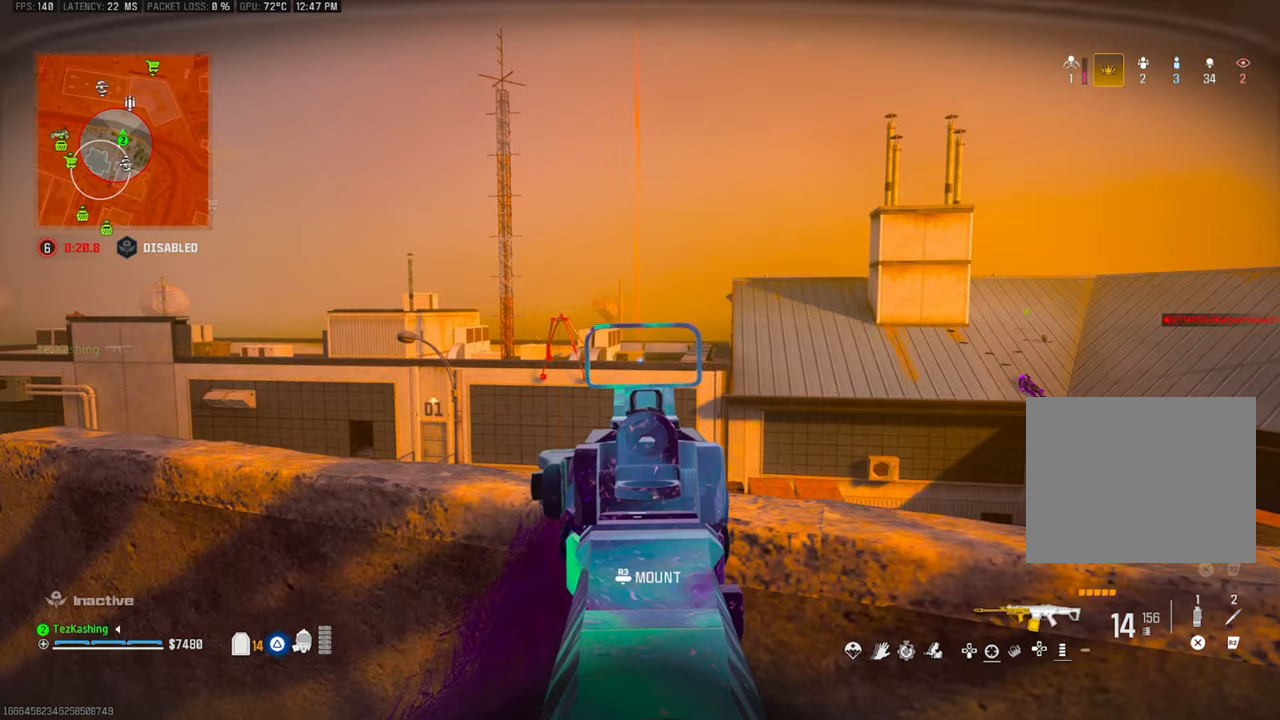
Gameplay with a controller (PlayStation layout); each line is a JSON object with the inputs held at the frame after it. "events" lists button and stick changes between this image and that frame as [ms after this image, input, new state], when the widget could be followed in between.
{"buttons": ["L1"], "left_stick": "left", "right_stick": "center", "events": [[50, "left_stick", "center"], [167, "left_stick", "left"], [333, "left_stick", "center"], [500, "left_stick", "left"]]}
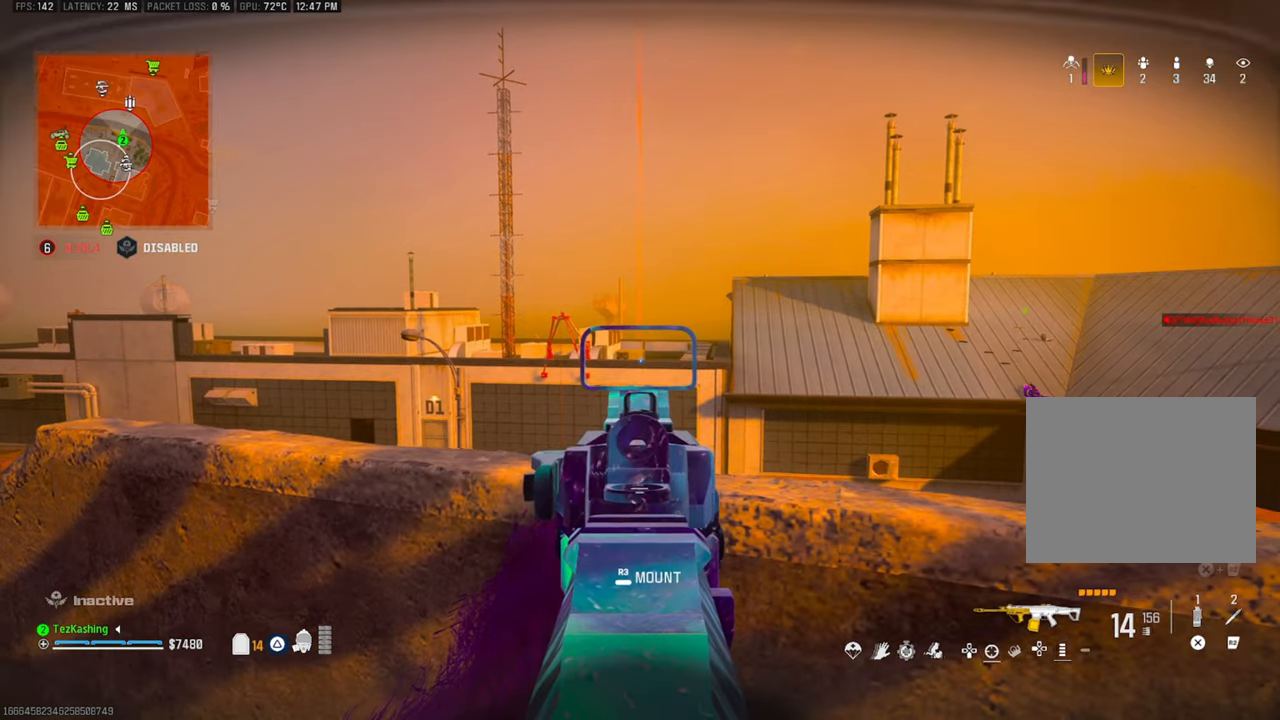
{"buttons": ["L1"], "left_stick": "center", "right_stick": "center", "events": [[117, "left_stick", "center"], [167, "left_stick", "right"], [250, "left_stick", "center"], [300, "left_stick", "left"], [400, "left_stick", "center"]]}
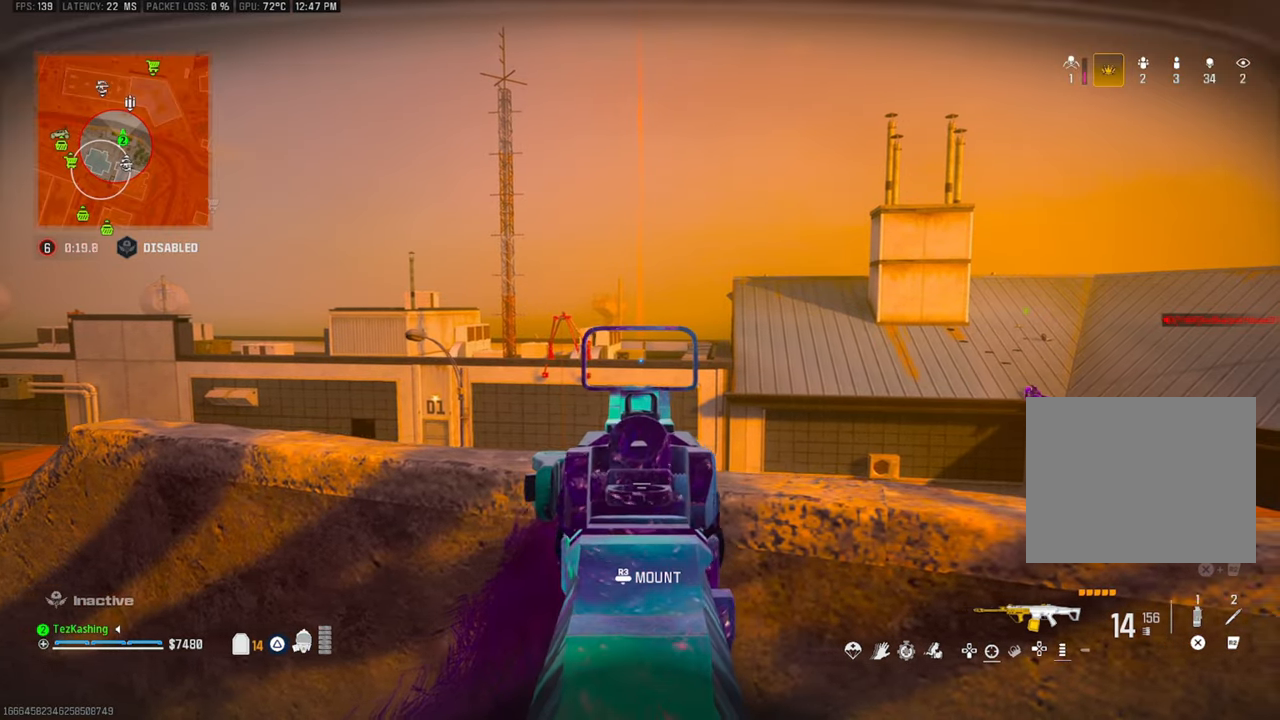
{"buttons": ["CIRCLE"], "left_stick": "down-right", "right_stick": "center", "events": [[83, "left_stick", "left"], [167, "SQUARE", "down"], [217, "L1", "up"], [217, "left_stick", "down"], [233, "SQUARE", "up"], [383, "left_stick", "down-right"], [400, "CIRCLE", "down"]]}
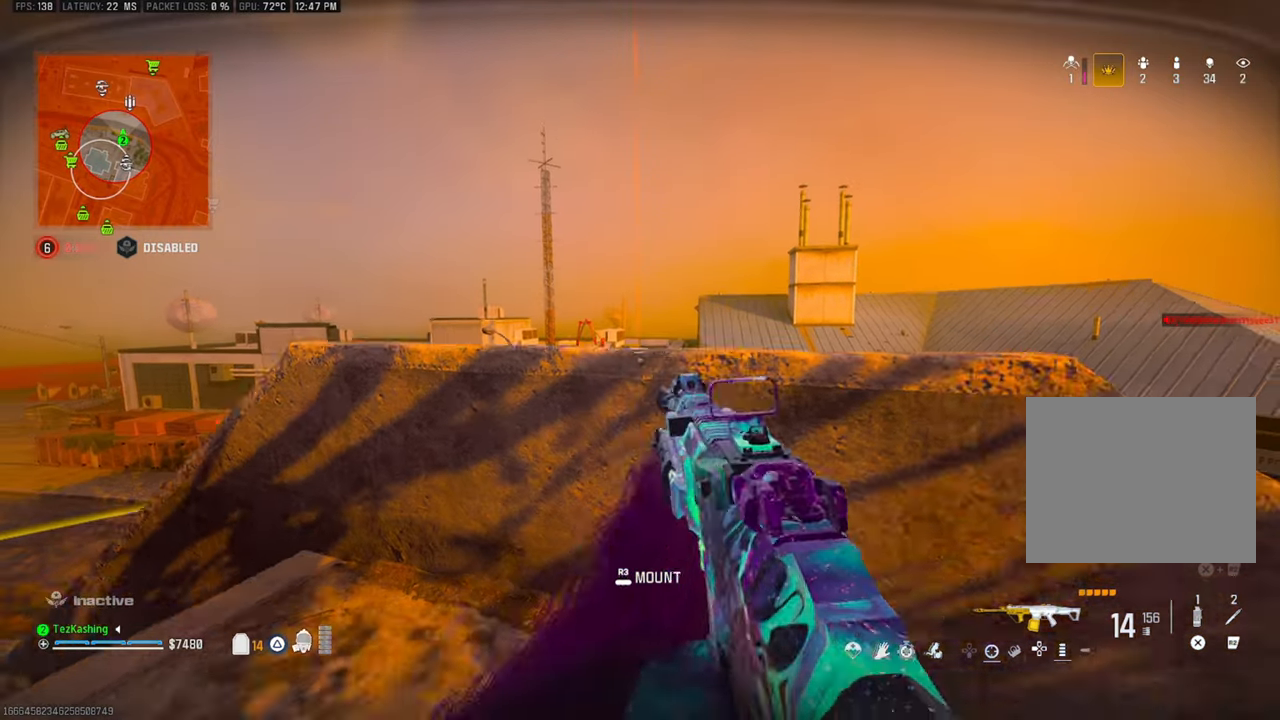
{"buttons": [], "left_stick": "center", "right_stick": "center", "events": [[83, "left_stick", "left"], [300, "CIRCLE", "up"], [367, "left_stick", "center"]]}
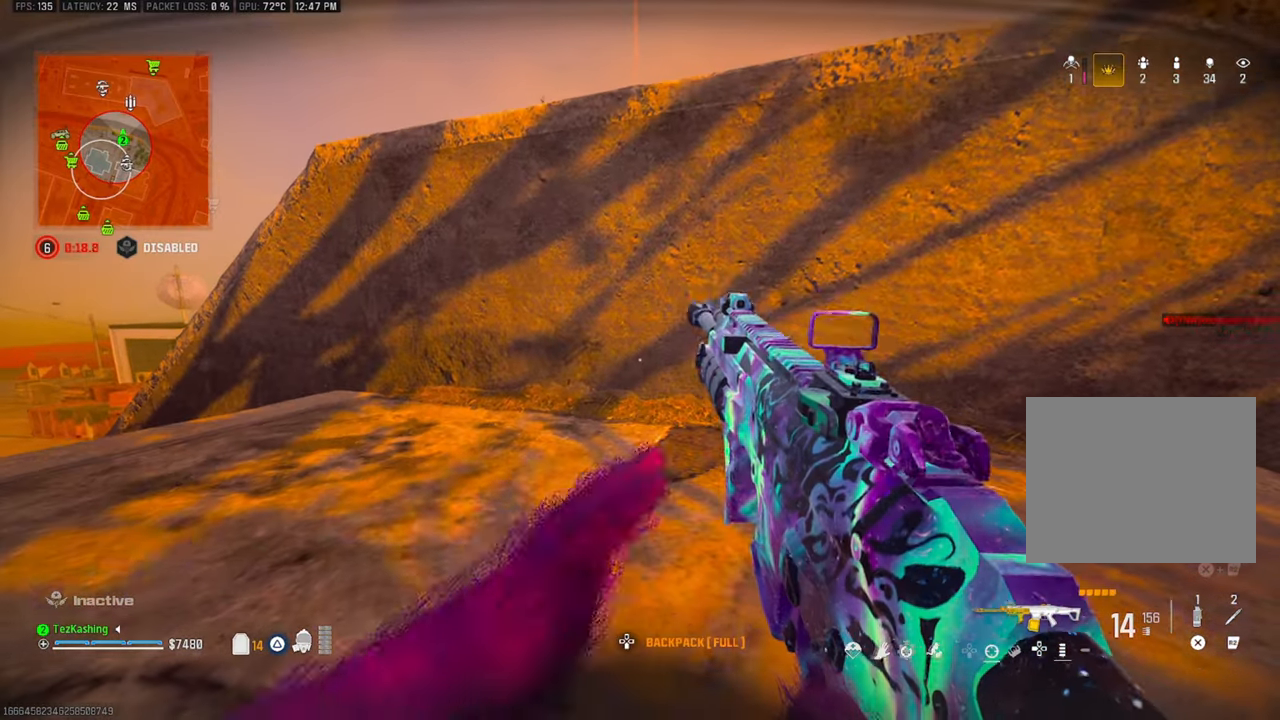
{"buttons": [], "left_stick": "center", "right_stick": "center", "events": []}
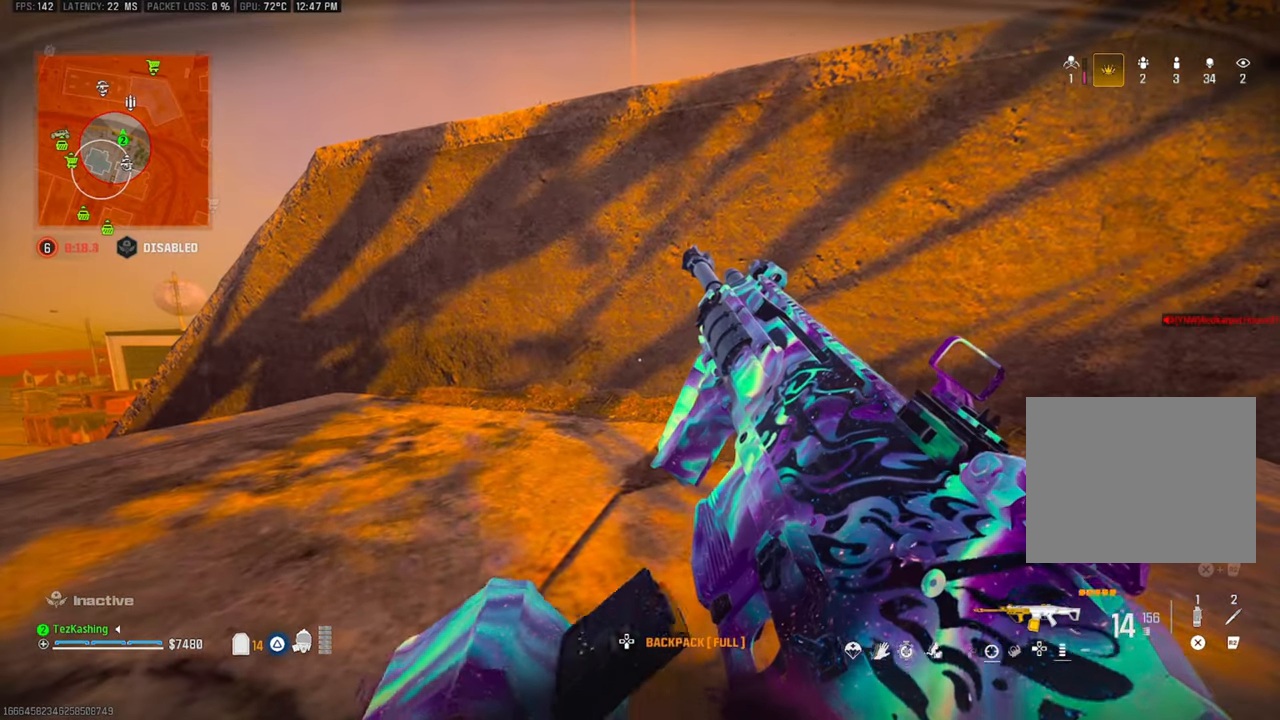
{"buttons": [], "left_stick": "down-left", "right_stick": "center", "events": [[100, "left_stick", "left"], [283, "L2", "down"], [350, "left_stick", "center"], [417, "left_stick", "down-left"], [450, "L2", "up"]]}
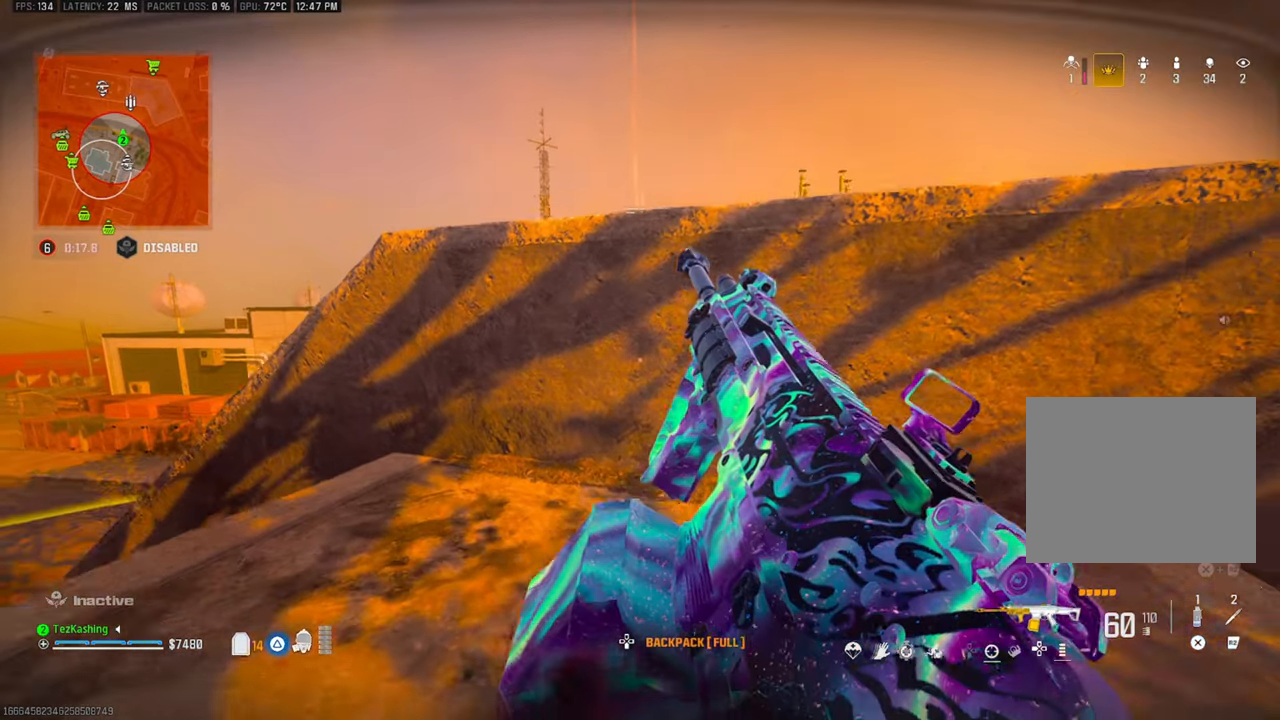
{"buttons": ["L1"], "left_stick": "down-right", "right_stick": "center", "events": [[83, "TRIANGLE", "down"], [150, "TRIANGLE", "up"], [150, "left_stick", "up"], [233, "TRIANGLE", "down"], [300, "TRIANGLE", "up"], [350, "left_stick", "down-right"], [383, "L1", "down"]]}
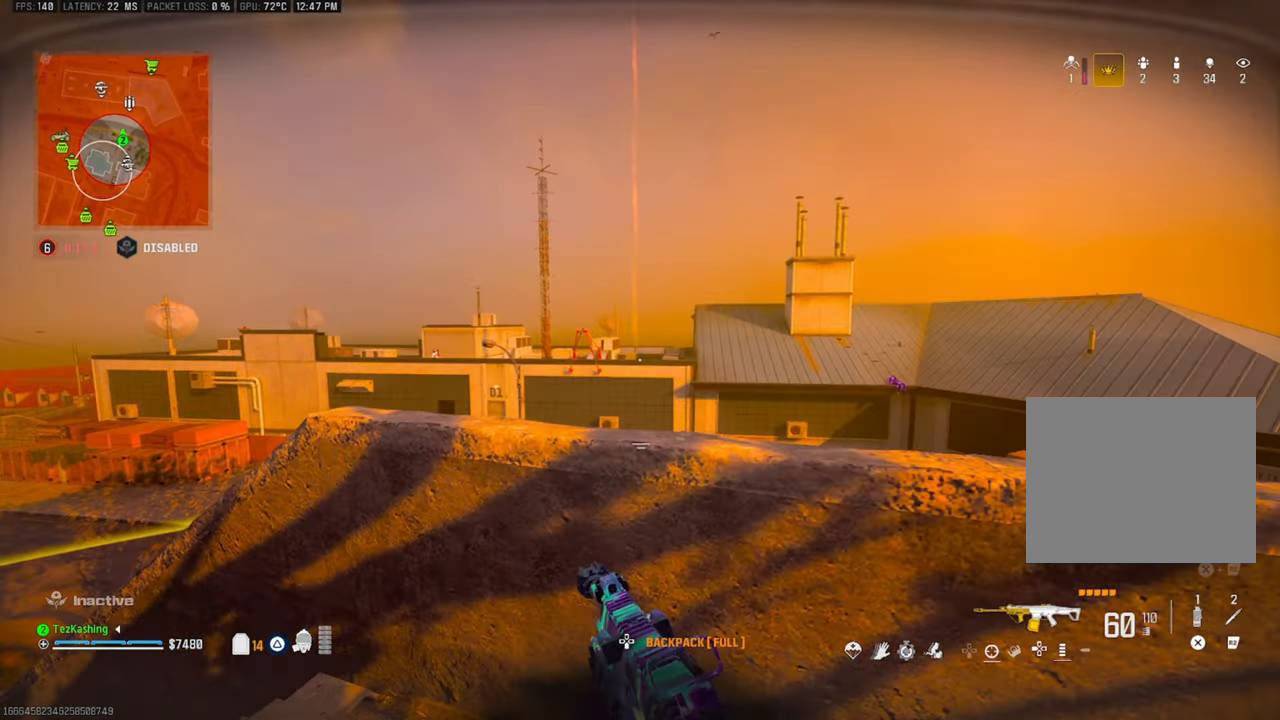
{"buttons": ["L1"], "left_stick": "left", "right_stick": "center", "events": [[117, "left_stick", "right"], [267, "left_stick", "center"], [267, "right_stick", "left"], [317, "left_stick", "left"], [367, "right_stick", "center"]]}
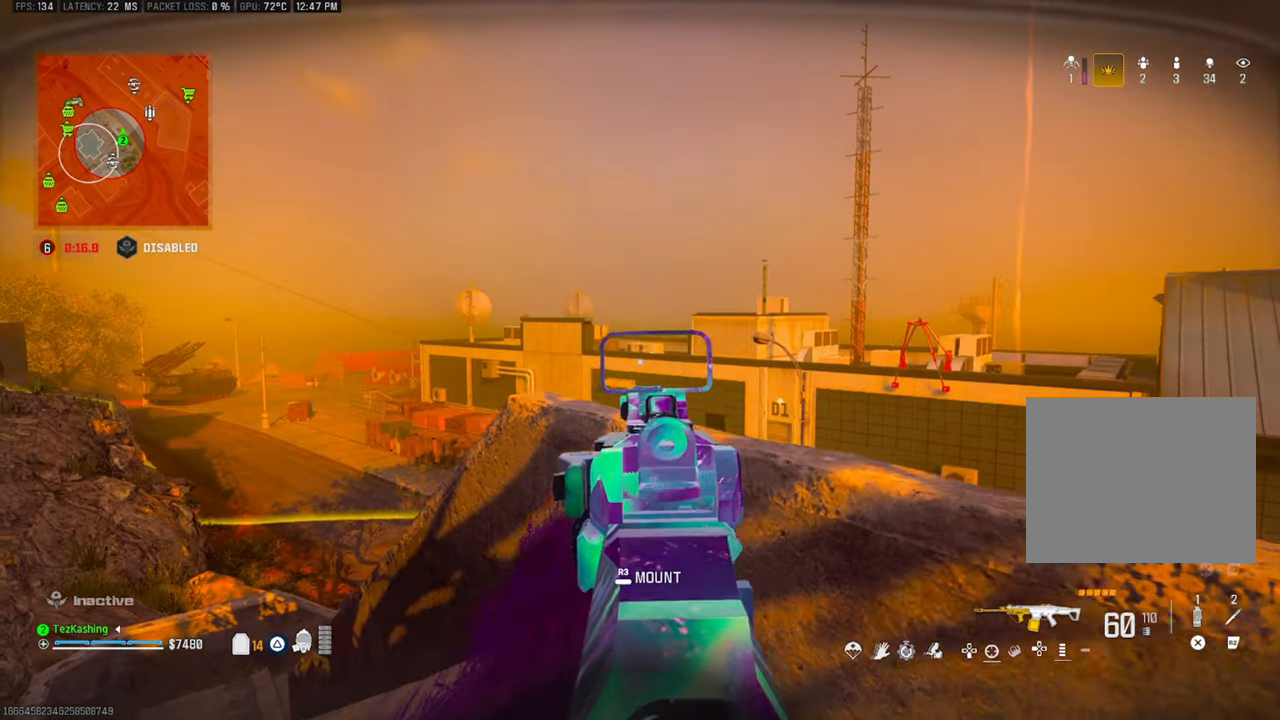
{"buttons": ["L1"], "left_stick": "right", "right_stick": "down", "events": [[83, "R1", "down"], [300, "R1", "up"], [400, "left_stick", "right"], [450, "right_stick", "down"]]}
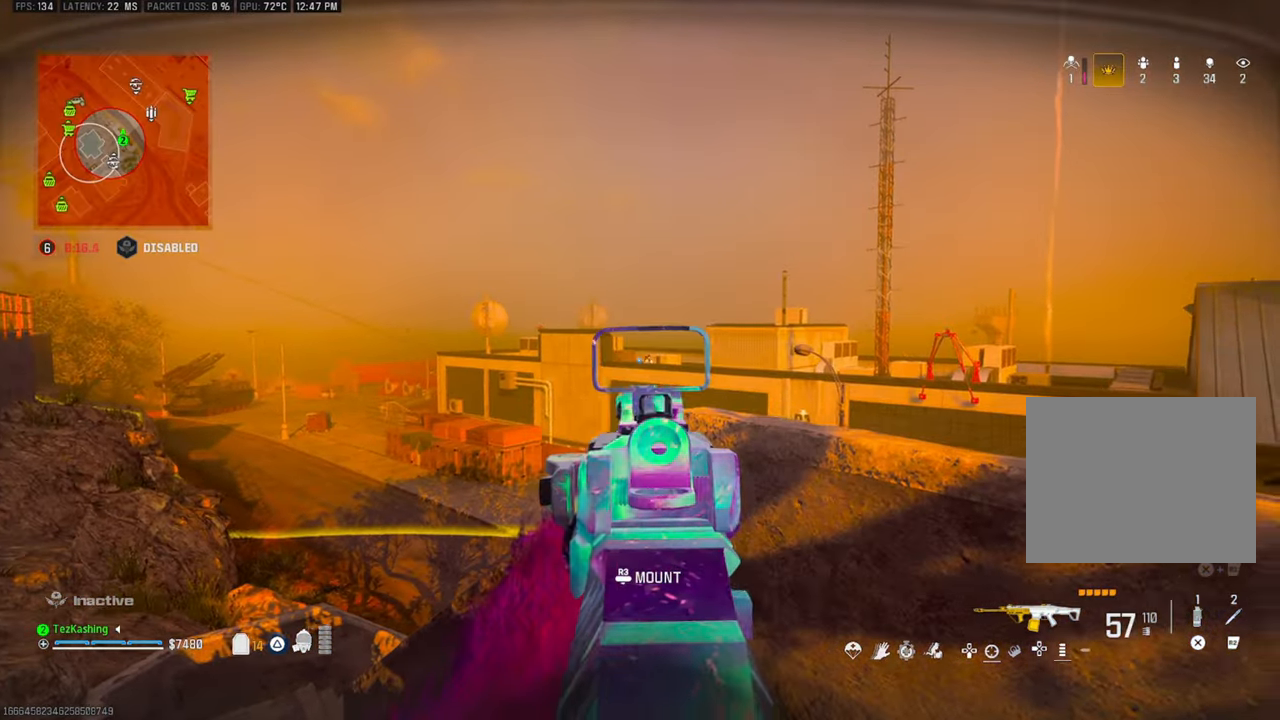
{"buttons": ["L1", "R1"], "left_stick": "left", "right_stick": "down", "events": [[117, "R1", "down"], [133, "left_stick", "down-right"], [300, "left_stick", "left"]]}
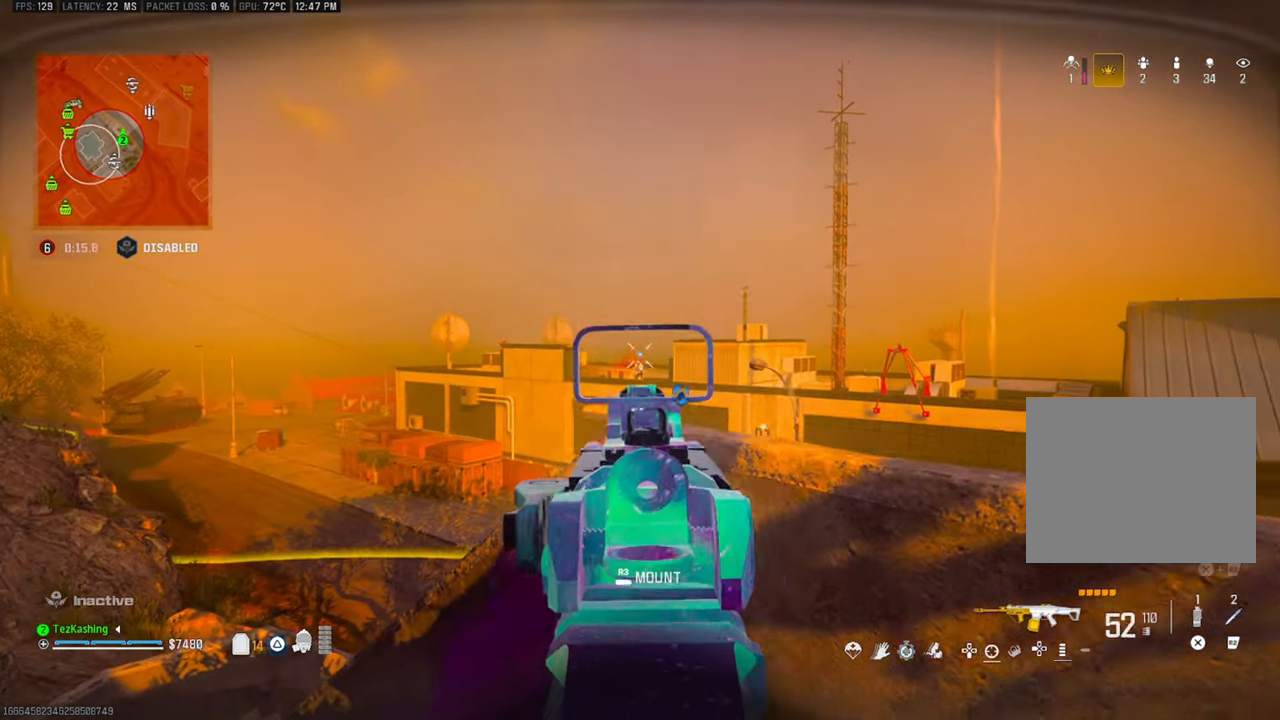
{"buttons": ["L1", "R1"], "left_stick": "left", "right_stick": "center", "events": [[500, "right_stick", "center"]]}
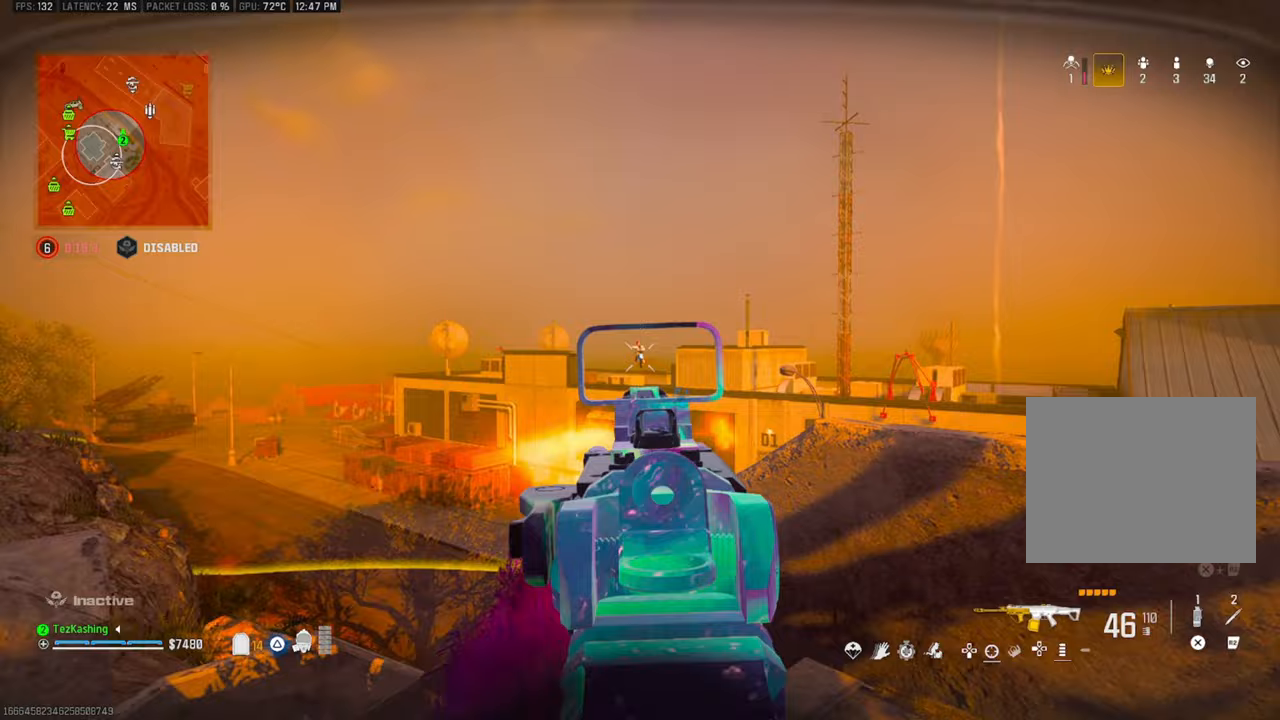
{"buttons": ["L1", "R1"], "left_stick": "left", "right_stick": "down", "events": [[83, "right_stick", "down"]]}
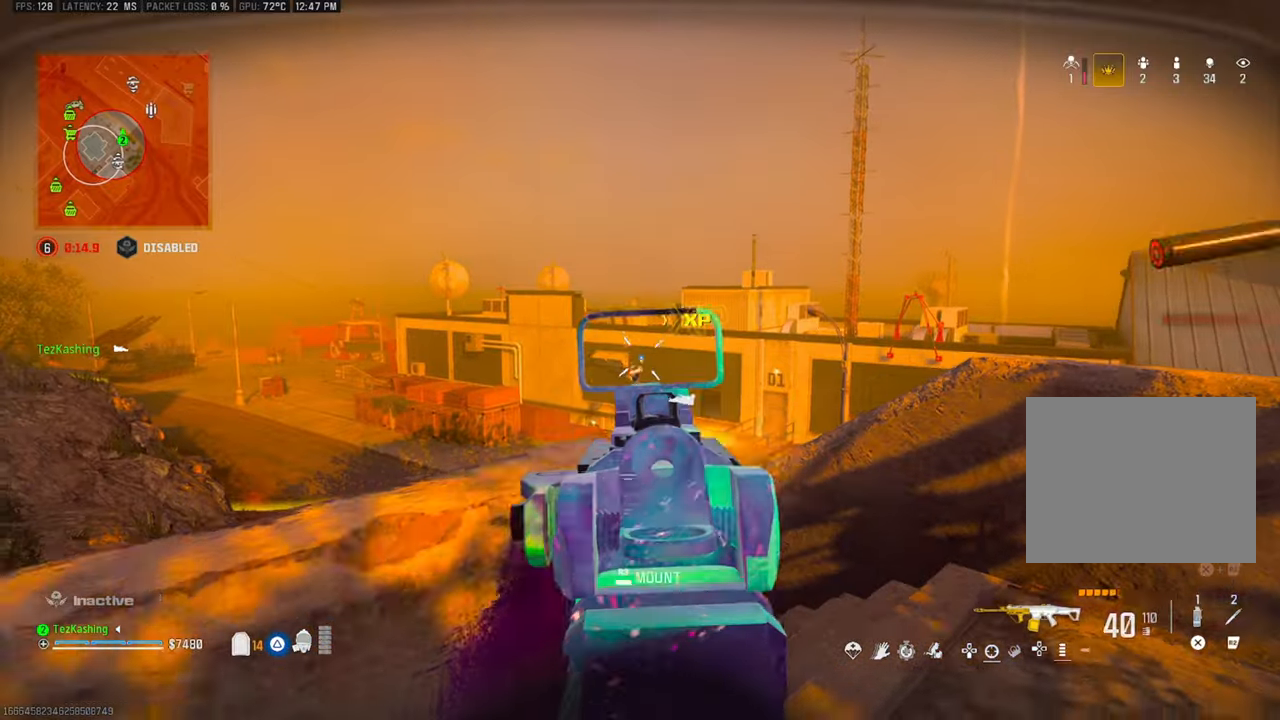
{"buttons": ["L1", "R1"], "left_stick": "center", "right_stick": "down", "events": [[317, "left_stick", "center"]]}
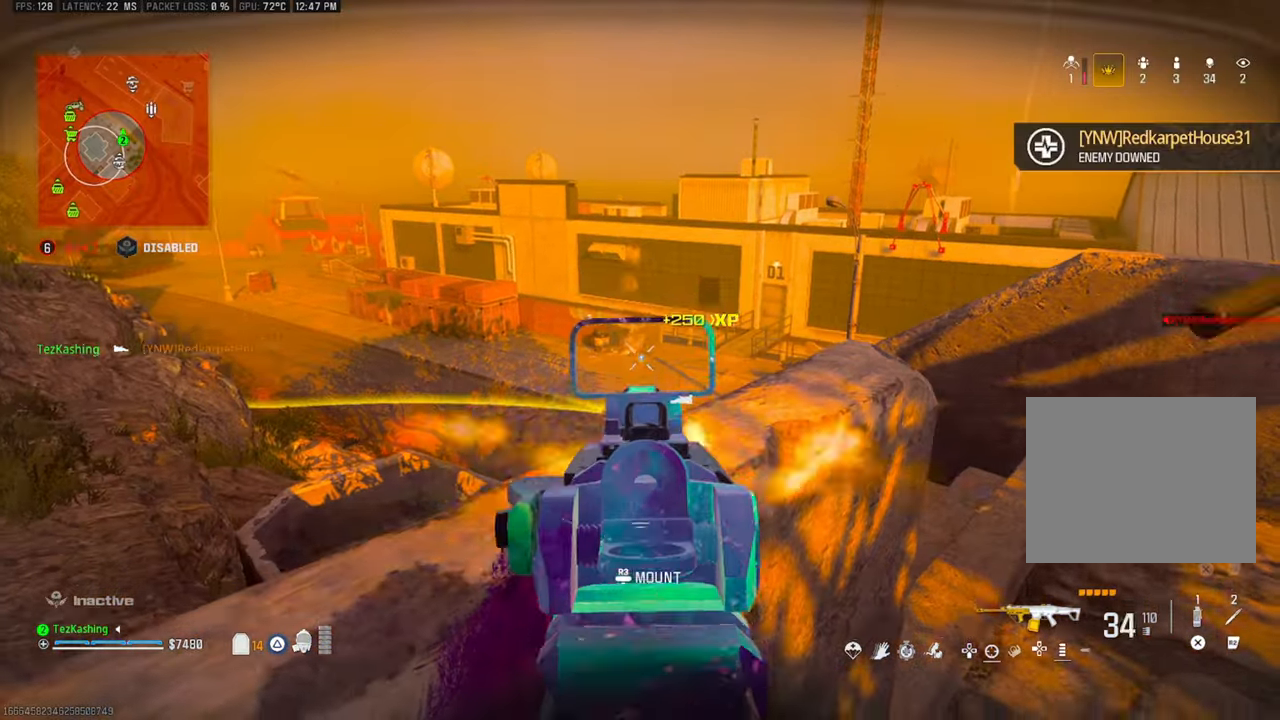
{"buttons": [], "left_stick": "up", "right_stick": "up-right", "events": [[67, "L1", "up"], [83, "right_stick", "up-left"], [100, "R1", "up"], [117, "left_stick", "down-left"], [267, "left_stick", "up-left"], [300, "TRIANGLE", "down"], [367, "TRIANGLE", "up"], [383, "left_stick", "up"], [383, "right_stick", "up-right"], [450, "TRIANGLE", "down"], [500, "TRIANGLE", "up"]]}
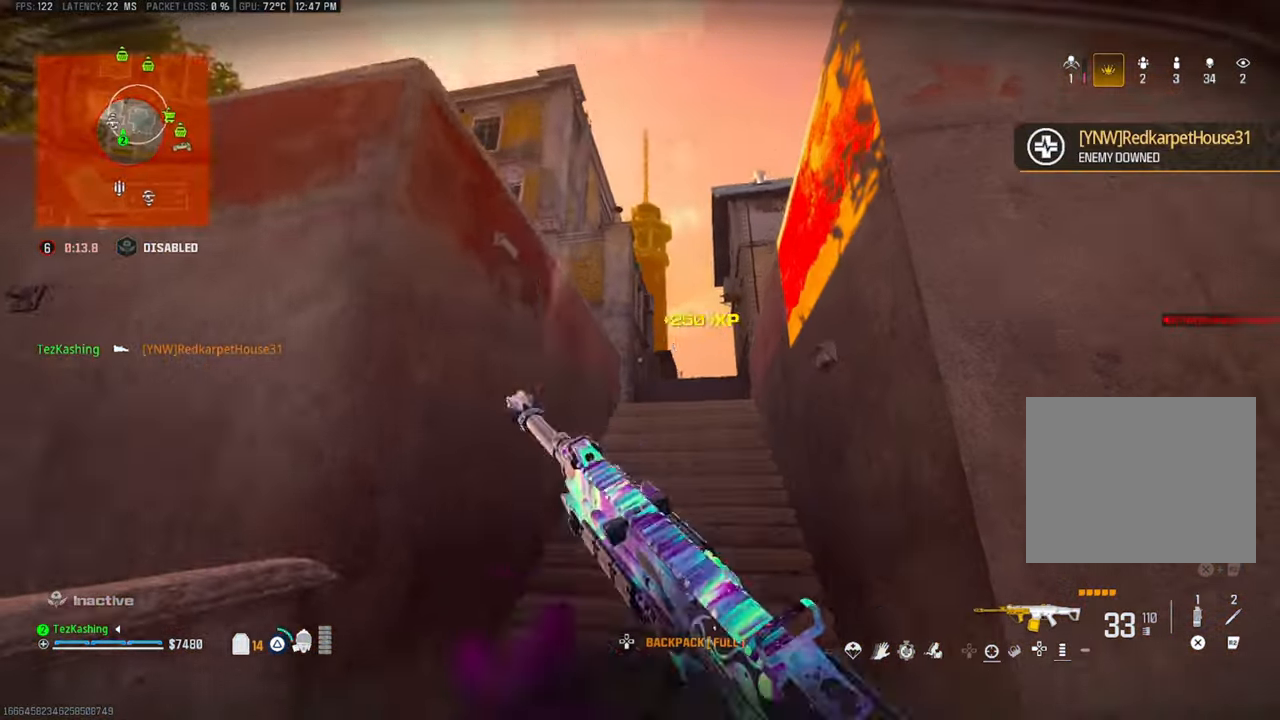
{"buttons": [], "left_stick": "up-left", "right_stick": "center", "events": [[167, "L2", "down"], [250, "left_stick", "up-left"], [267, "right_stick", "center"], [300, "L2", "up"]]}
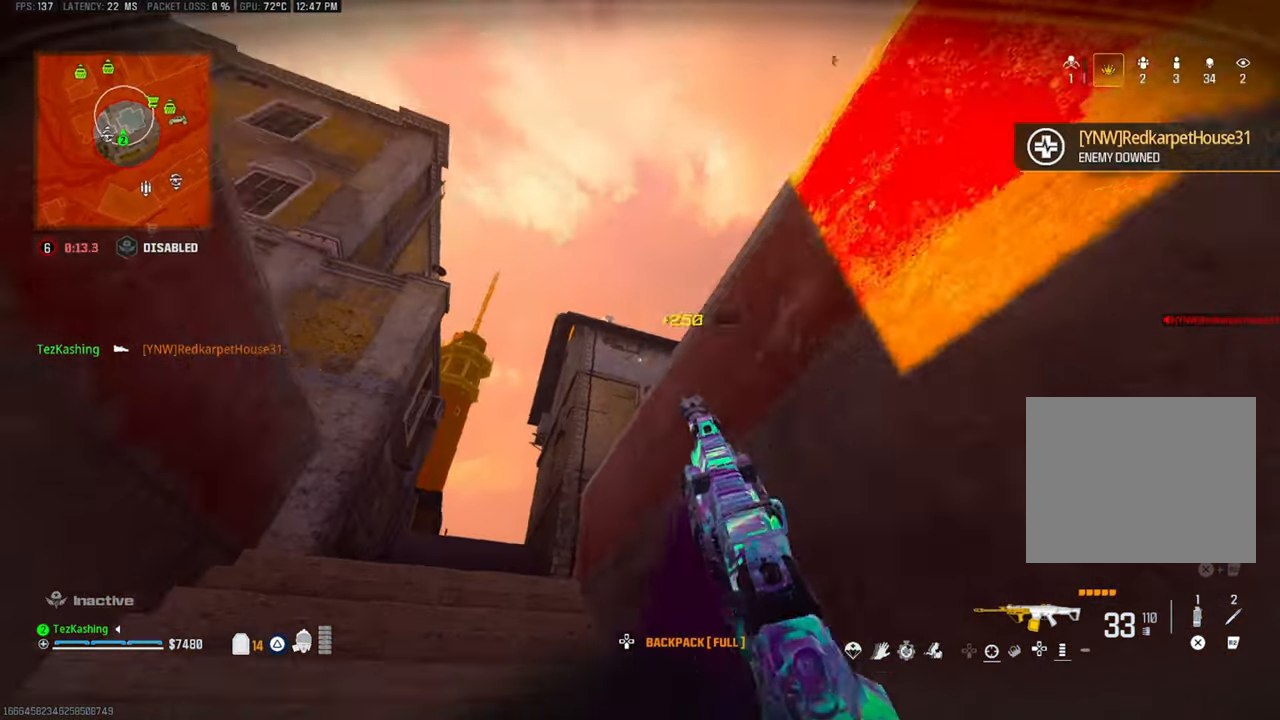
{"buttons": [], "left_stick": "down-left", "right_stick": "up-left", "events": [[300, "right_stick", "right"], [350, "left_stick", "left"], [400, "right_stick", "up-left"], [450, "left_stick", "down-left"]]}
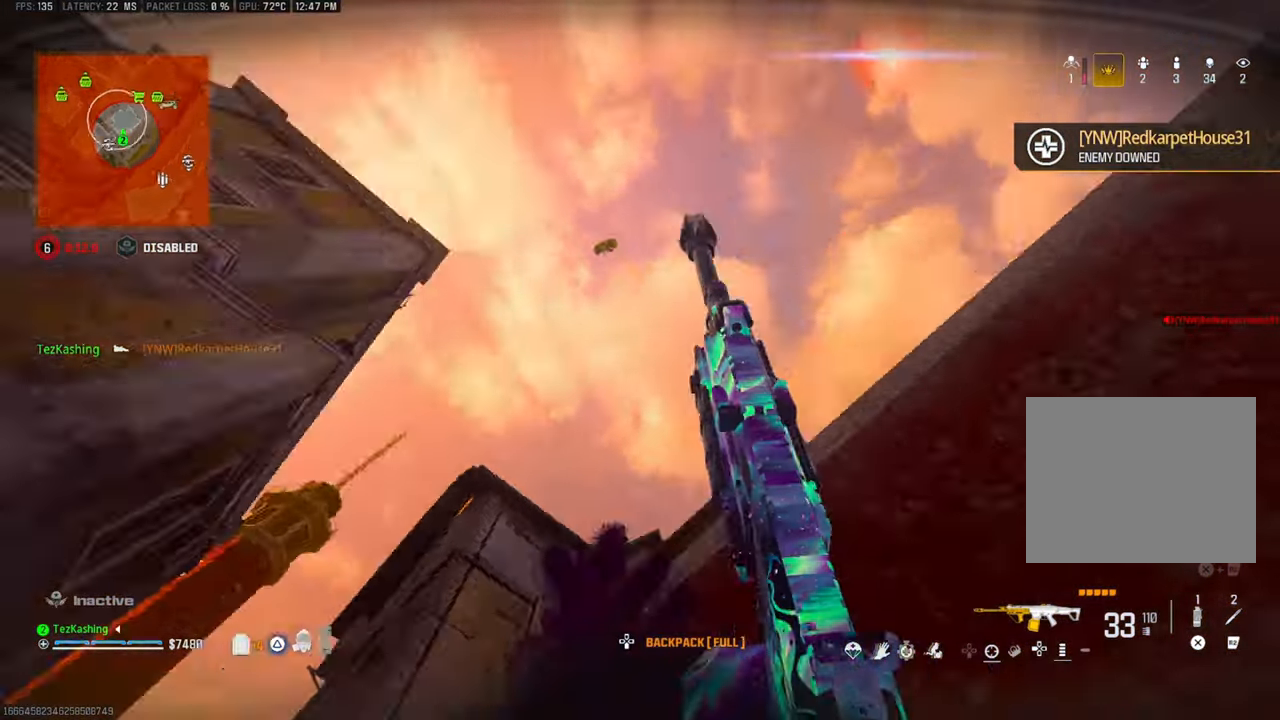
{"buttons": ["L1", "R1"], "left_stick": "center", "right_stick": "center", "events": [[117, "left_stick", "left"], [200, "L1", "down"], [217, "right_stick", "center"], [233, "left_stick", "right"], [367, "left_stick", "center"], [467, "R1", "down"]]}
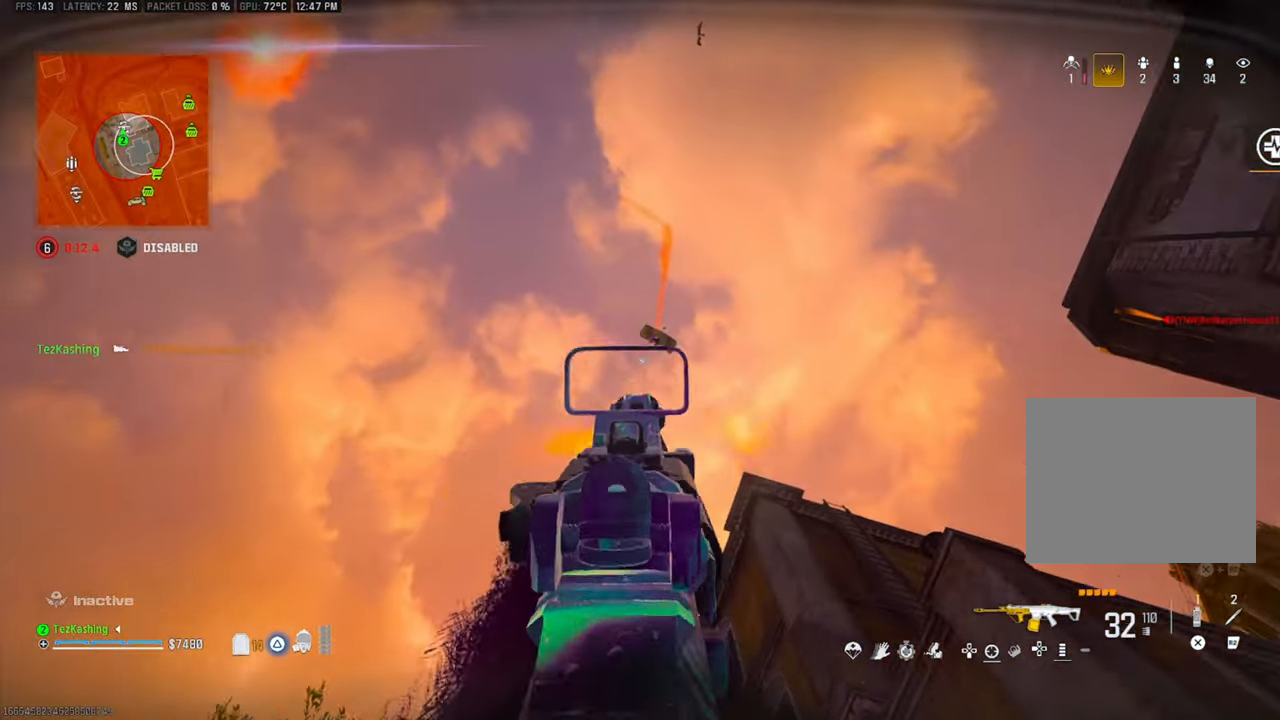
{"buttons": ["L1", "R1"], "left_stick": "center", "right_stick": "down-left", "events": [[17, "left_stick", "right"], [217, "left_stick", "center"], [317, "right_stick", "down-left"]]}
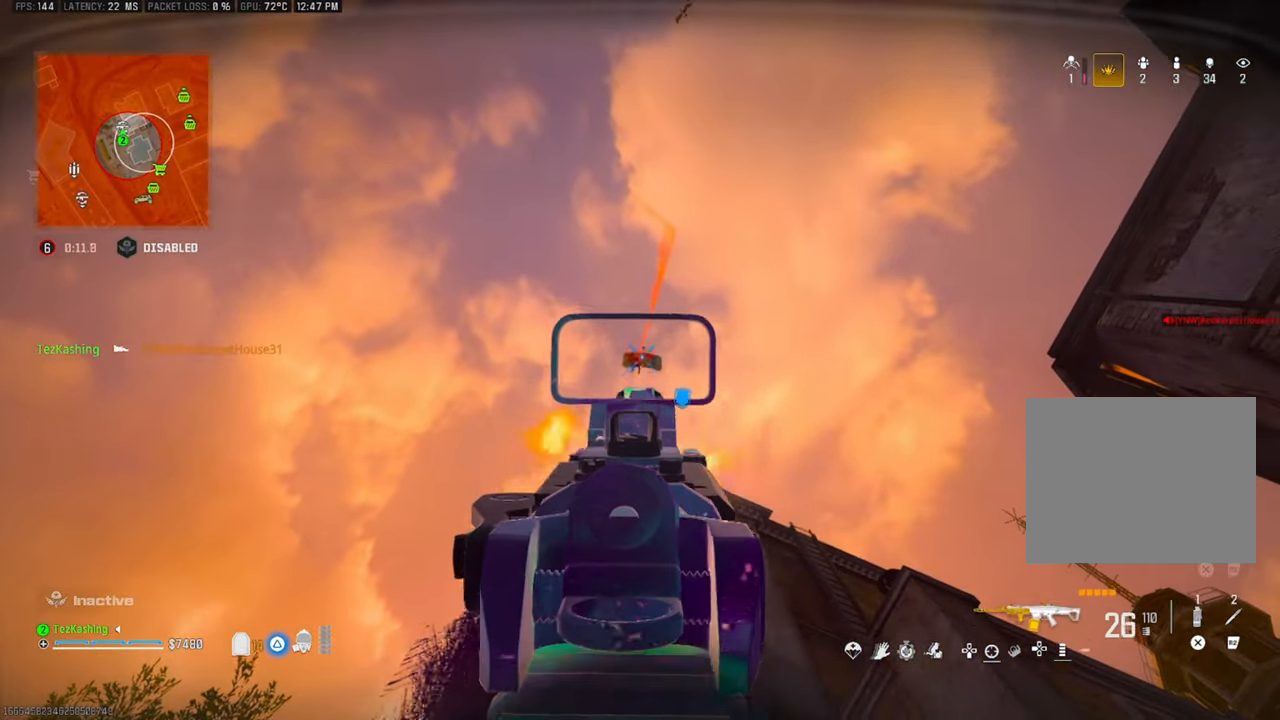
{"buttons": ["L1", "R1"], "left_stick": "center", "right_stick": "down", "events": [[217, "right_stick", "center"], [267, "right_stick", "down-left"], [400, "right_stick", "down"]]}
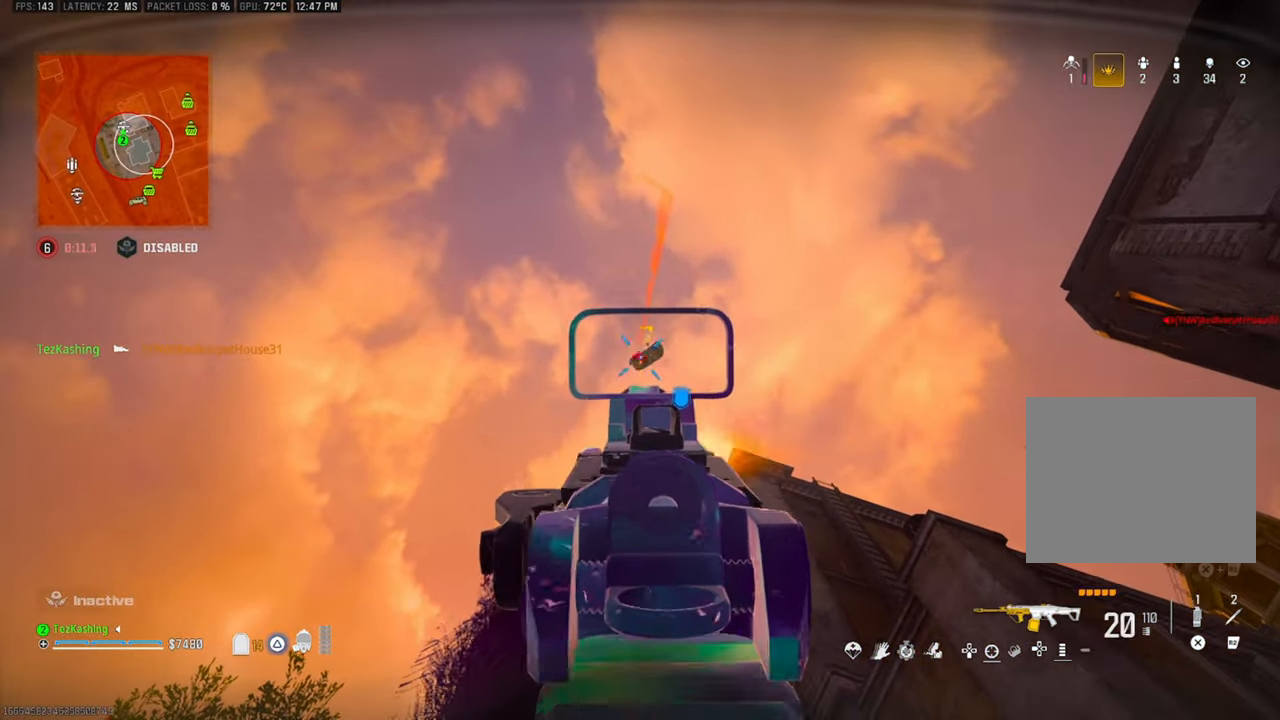
{"buttons": ["L1", "R1"], "left_stick": "center", "right_stick": "down", "events": [[117, "left_stick", "left"], [133, "right_stick", "center"], [167, "left_stick", "center"], [450, "right_stick", "down"]]}
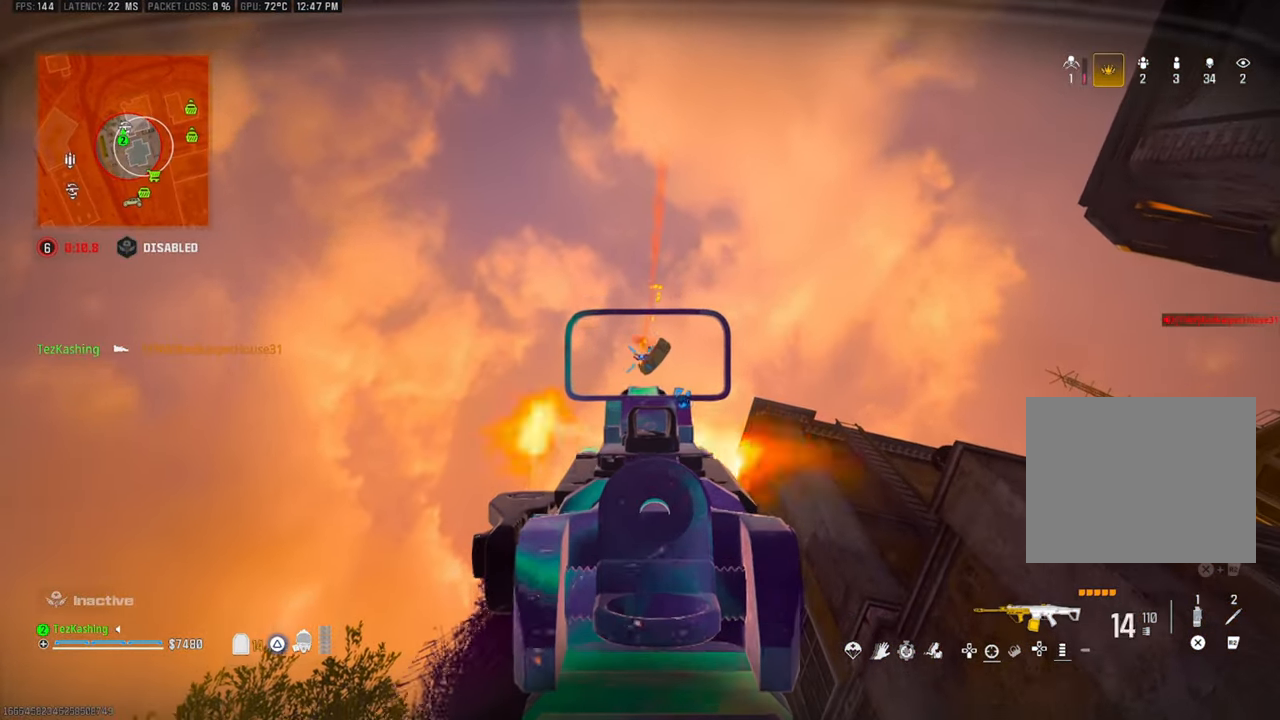
{"buttons": ["L1", "R1"], "left_stick": "right", "right_stick": "center", "events": [[433, "left_stick", "right"], [433, "right_stick", "center"]]}
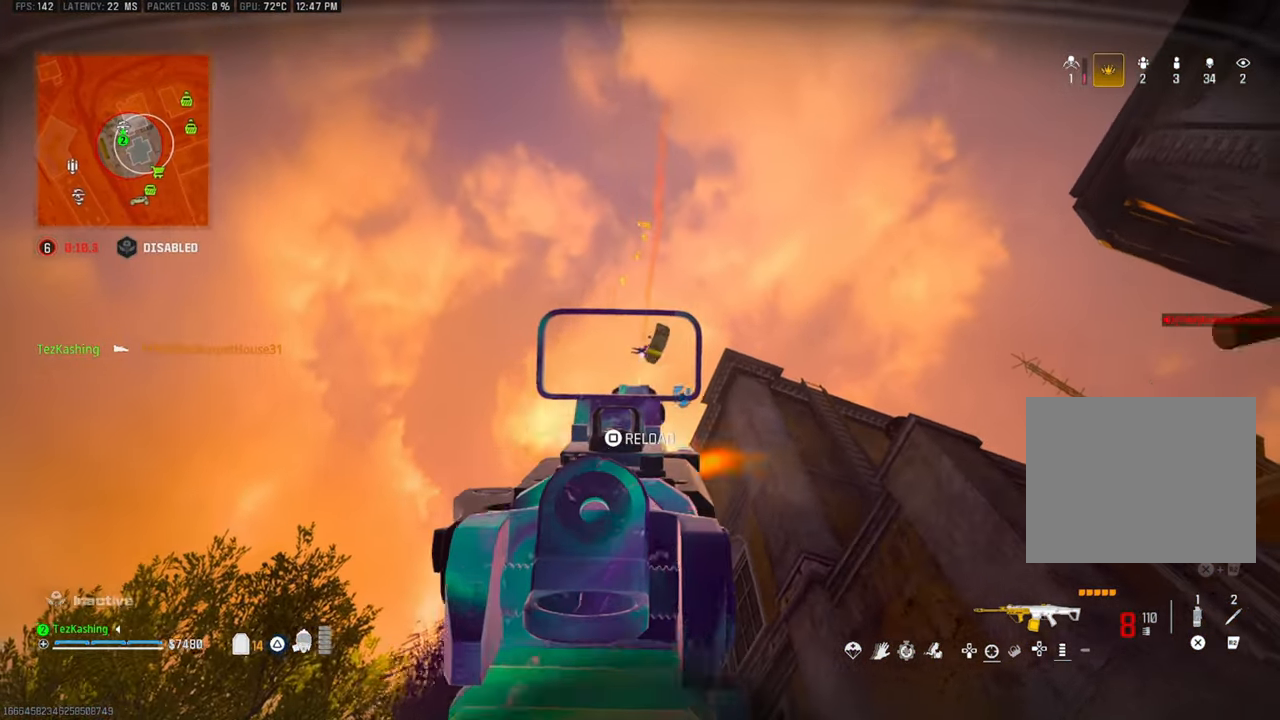
{"buttons": ["L1", "R1"], "left_stick": "right", "right_stick": "down-right", "events": [[67, "right_stick", "down"], [183, "right_stick", "center"], [267, "right_stick", "down"], [450, "right_stick", "down-right"]]}
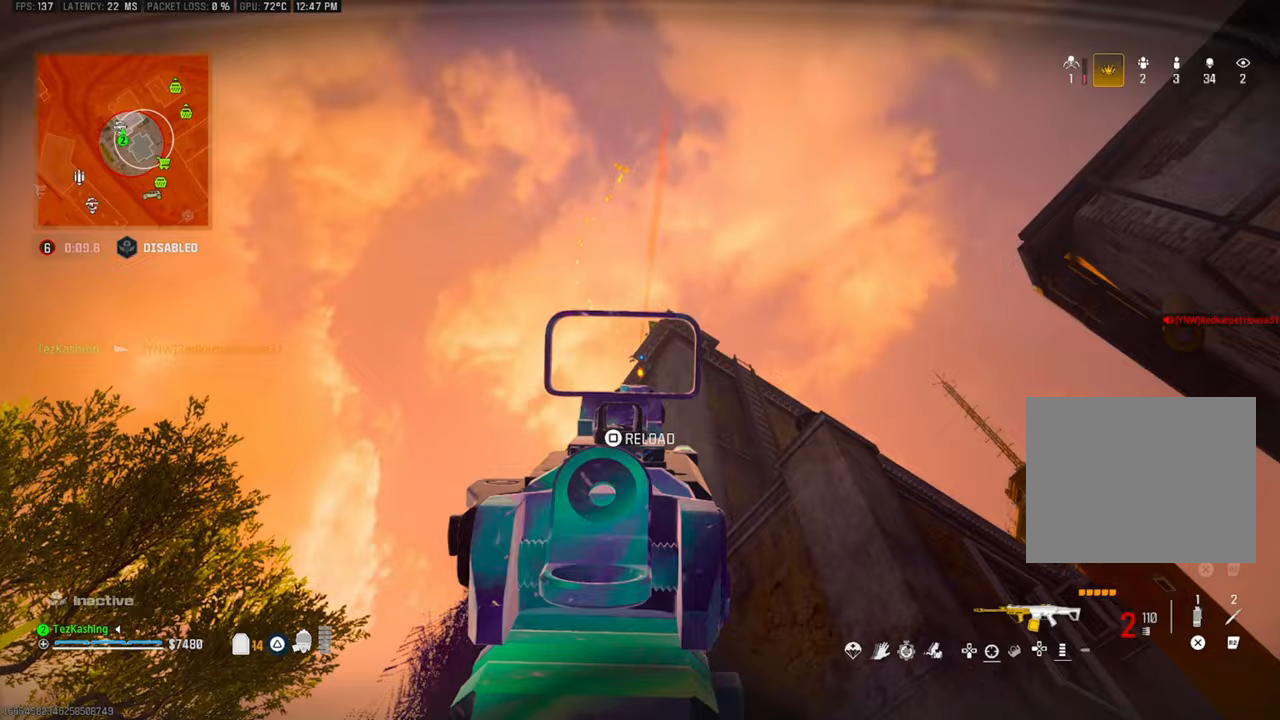
{"buttons": ["CIRCLE"], "left_stick": "up", "right_stick": "center"}
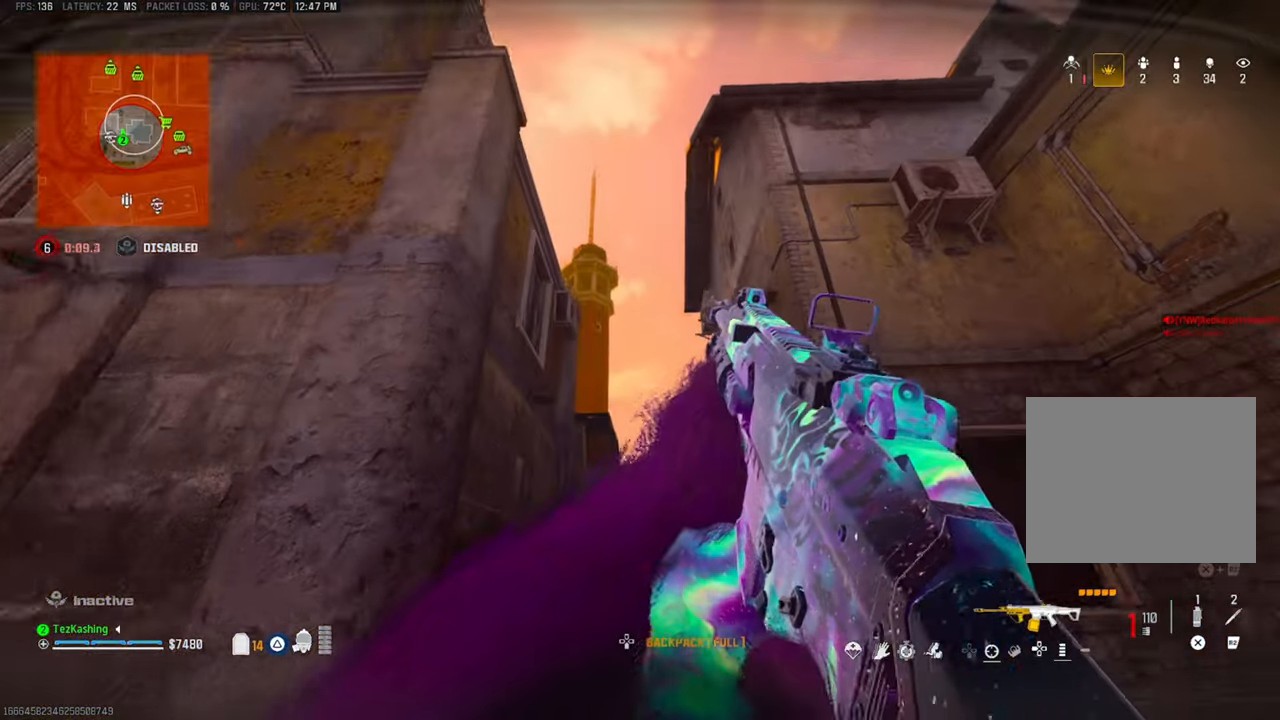
{"buttons": [], "left_stick": "up-right", "right_stick": "center", "events": [[33, "CIRCLE", "up"], [117, "CIRCLE", "down"], [183, "CIRCLE", "up"], [317, "L2", "down"], [333, "left_stick", "up-right"], [483, "L2", "up"]]}
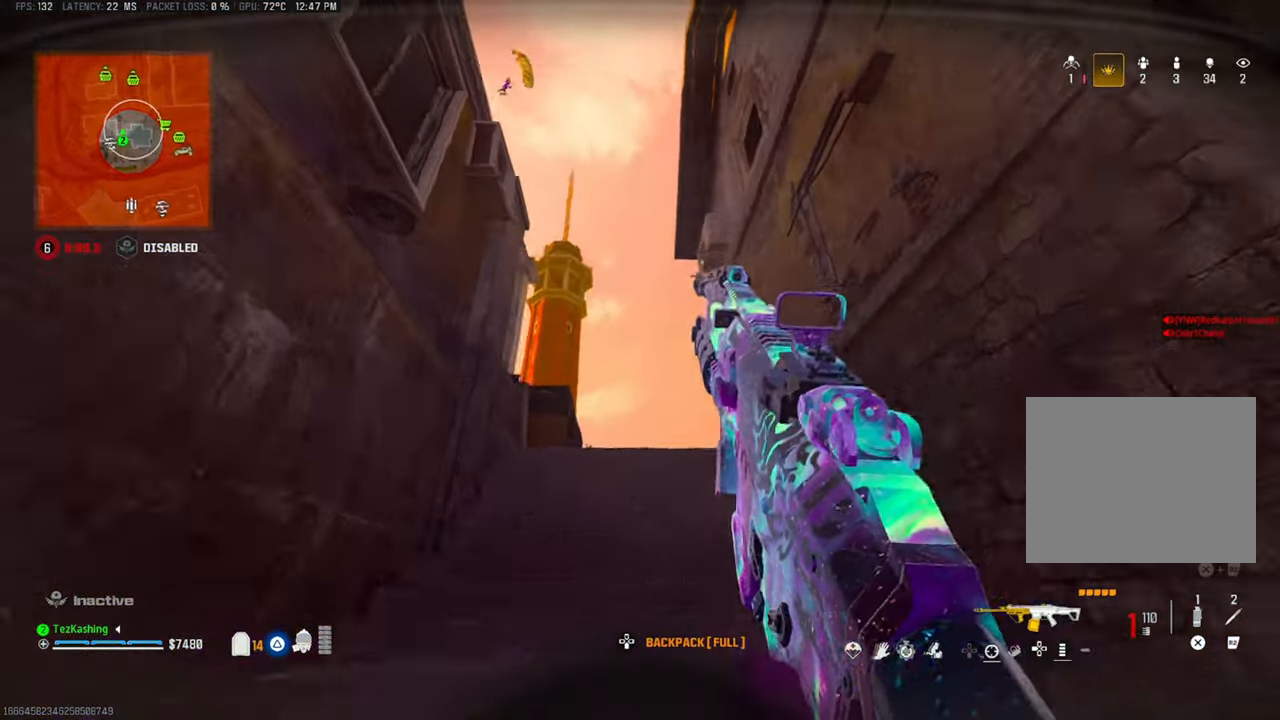
{"buttons": [], "left_stick": "up", "right_stick": "center", "events": [[200, "left_stick", "up"], [350, "right_stick", "up"], [483, "right_stick", "center"]]}
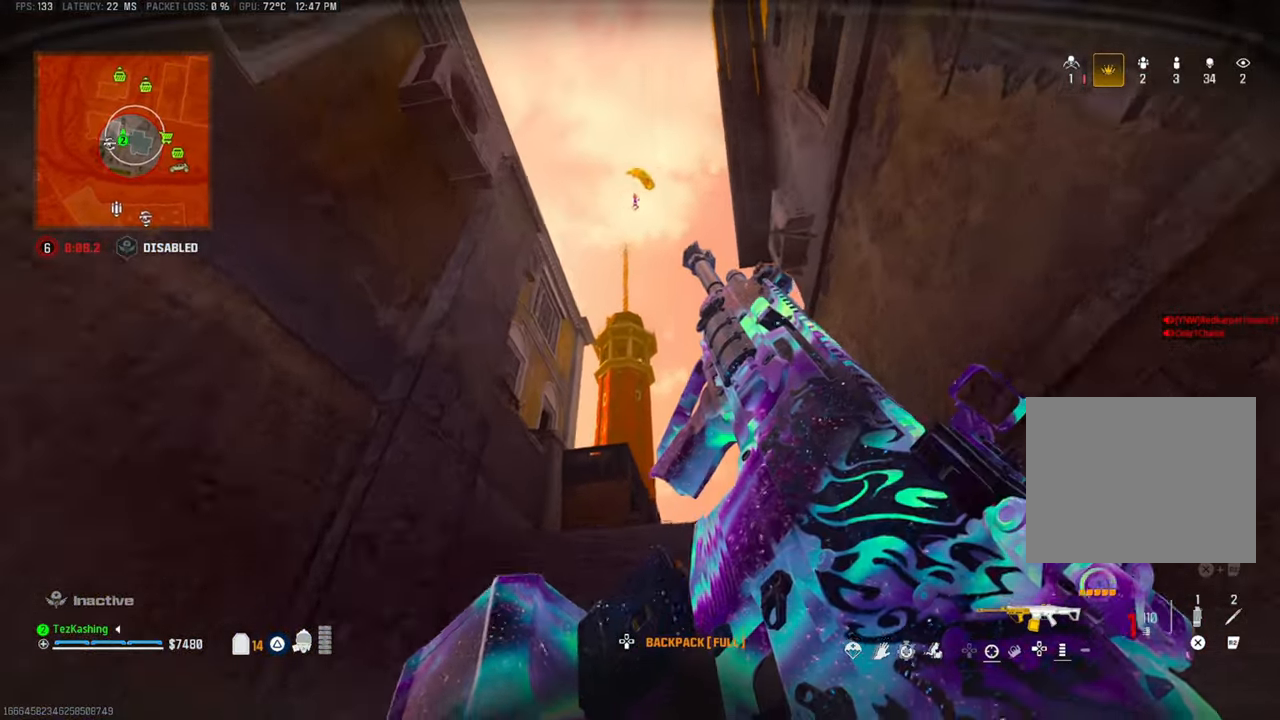
{"buttons": [], "left_stick": "up", "right_stick": "center"}